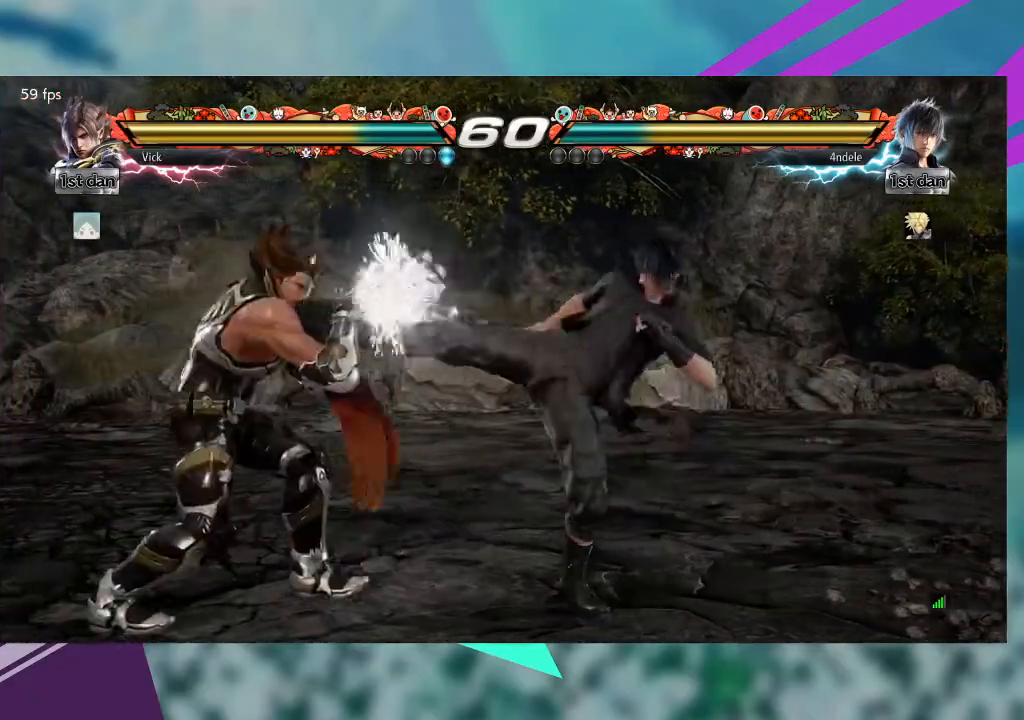
Gameplay with a controller (arcade stick); each line is a JSON object with the inputs held at the frame after it. "events" lists button and stick changes between this image and that frame as [ms after this image, input, new state], when the widget could be followed in between. Not read: L1 L3 R3 SQUARE other_buttons.
{"buttons": ["TRIANGLE"], "left_stick": "up-right", "events": [[167, "TRIANGLE", "up"], [300, "TRIANGLE", "down"], [433, "TRIANGLE", "up"], [500, "TRIANGLE", "down"]]}
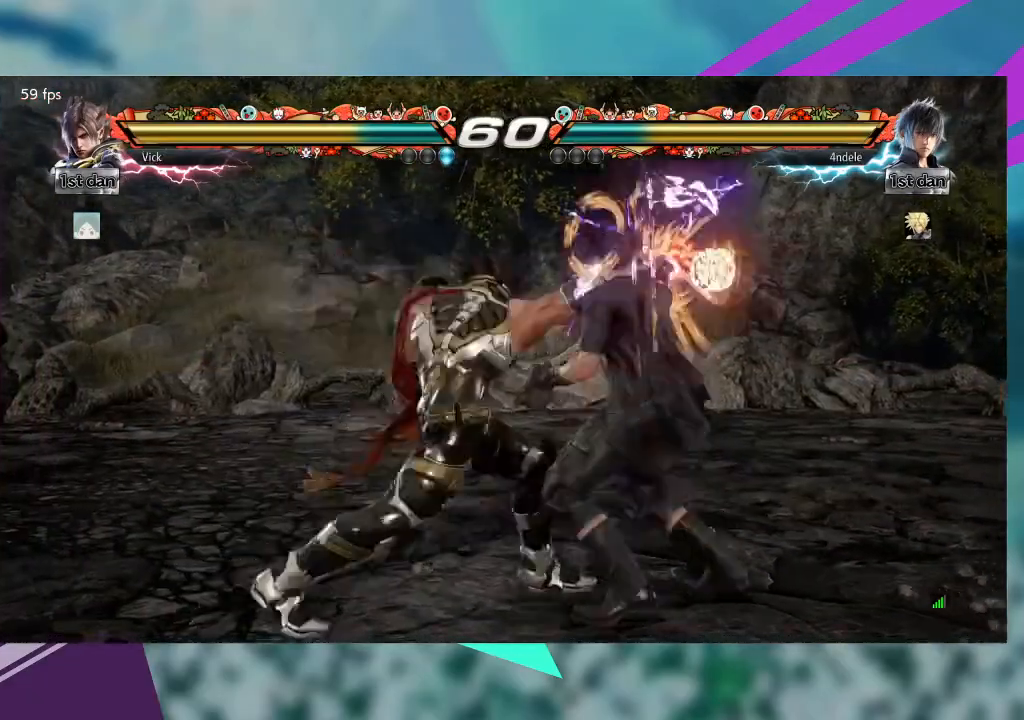
{"buttons": ["TRIANGLE"], "left_stick": "center", "events": [[133, "TRIANGLE", "up"], [167, "TRIANGLE", "down"], [300, "TRIANGLE", "up"], [333, "left_stick", "center"], [500, "TRIANGLE", "down"]]}
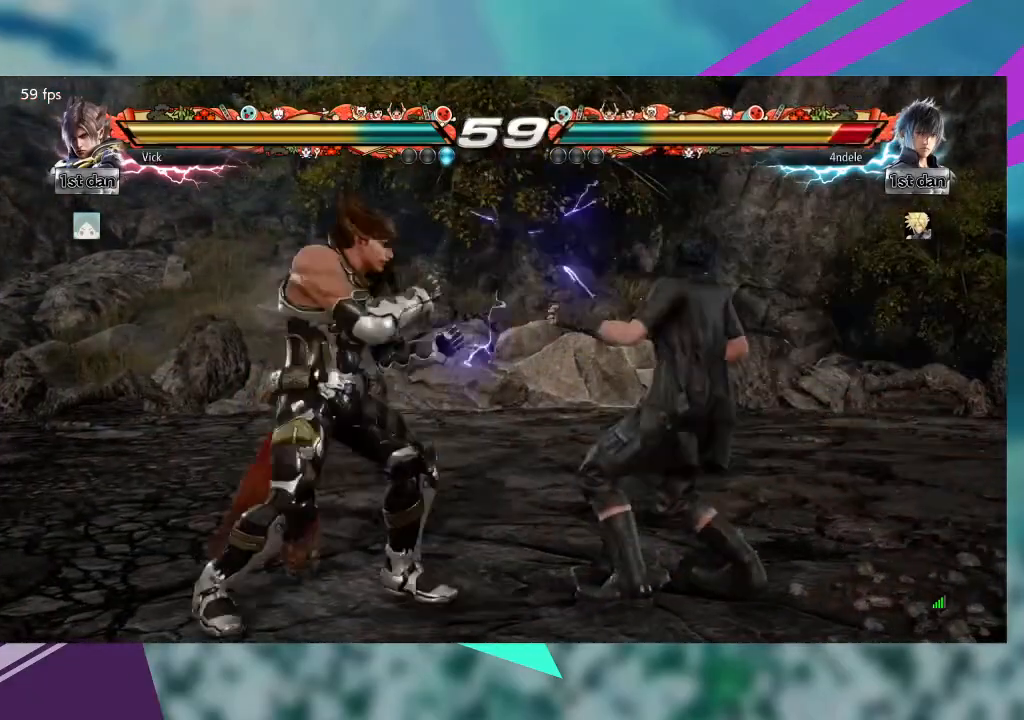
{"buttons": ["TRIANGLE"], "left_stick": "down", "events": [[133, "TRIANGLE", "up"], [233, "TRIANGLE", "down"], [367, "TRIANGLE", "up"], [433, "left_stick", "down"], [500, "TRIANGLE", "down"]]}
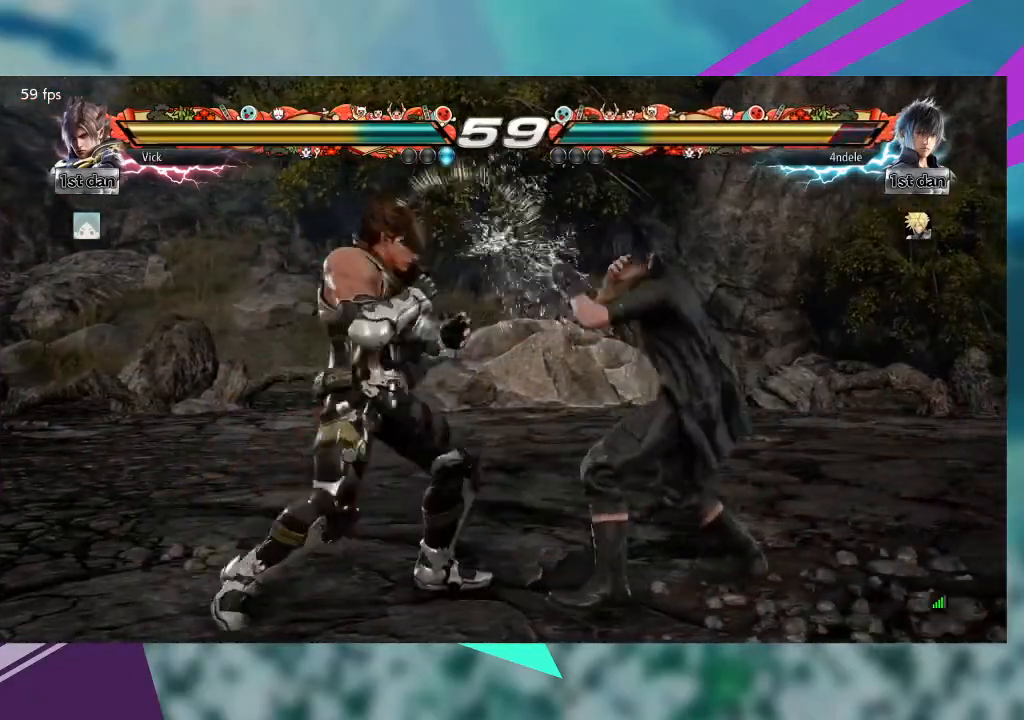
{"buttons": [], "left_stick": "down-right", "events": [[100, "TRIANGLE", "up"], [167, "TRIANGLE", "down"], [233, "left_stick", "down-right"], [300, "TRIANGLE", "up"], [367, "TRIANGLE", "down"], [500, "TRIANGLE", "up"]]}
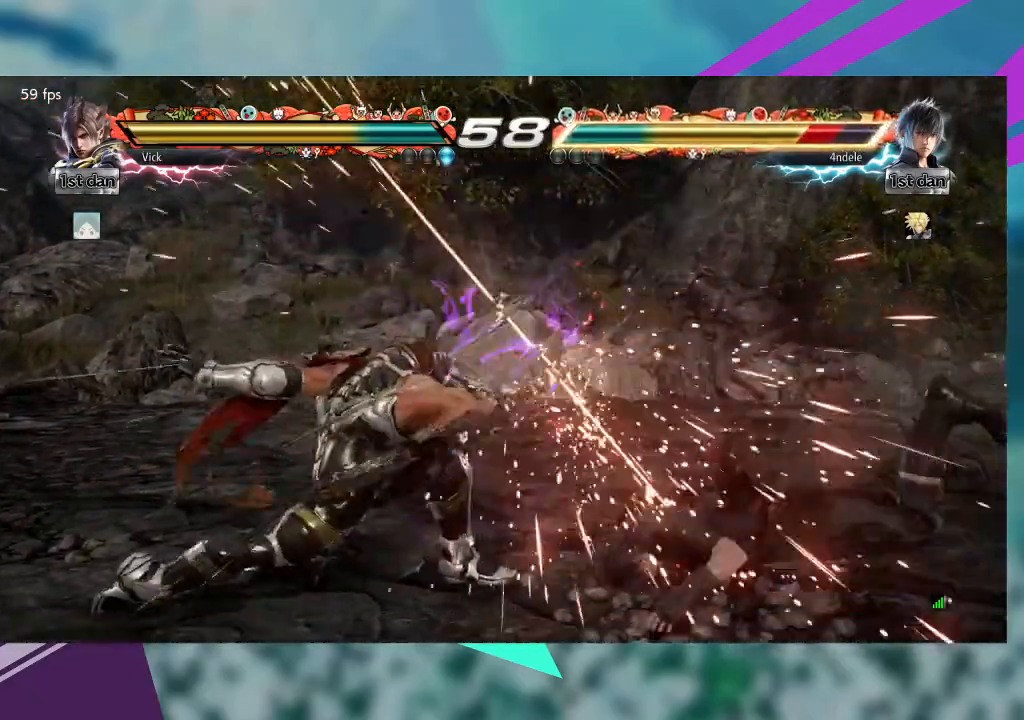
{"buttons": [], "left_stick": "center", "events": [[67, "TRIANGLE", "down"], [200, "TRIANGLE", "up"], [300, "left_stick", "center"]]}
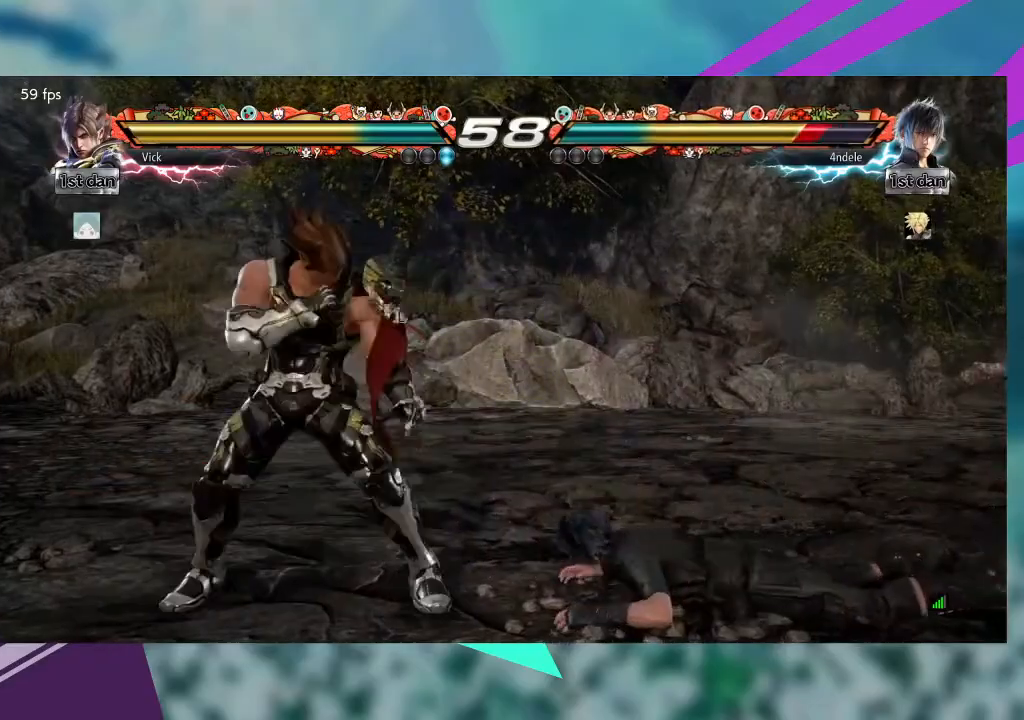
{"buttons": [], "left_stick": "right", "events": [[200, "left_stick", "right"], [300, "left_stick", "center"], [367, "left_stick", "right"]]}
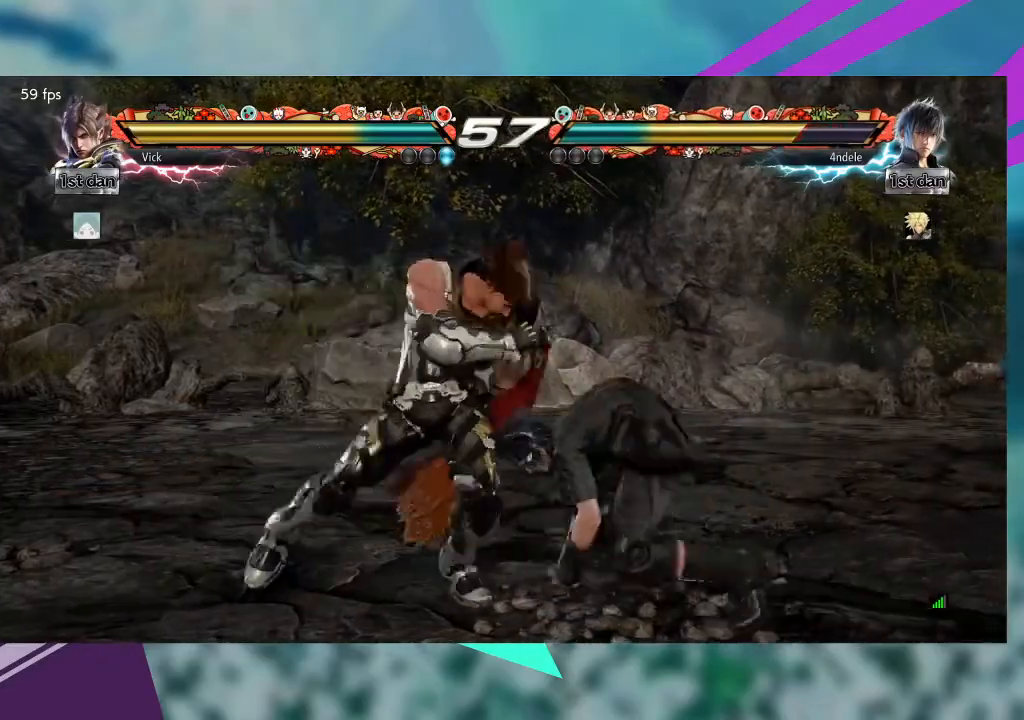
{"buttons": ["TRIANGLE"], "left_stick": "left"}
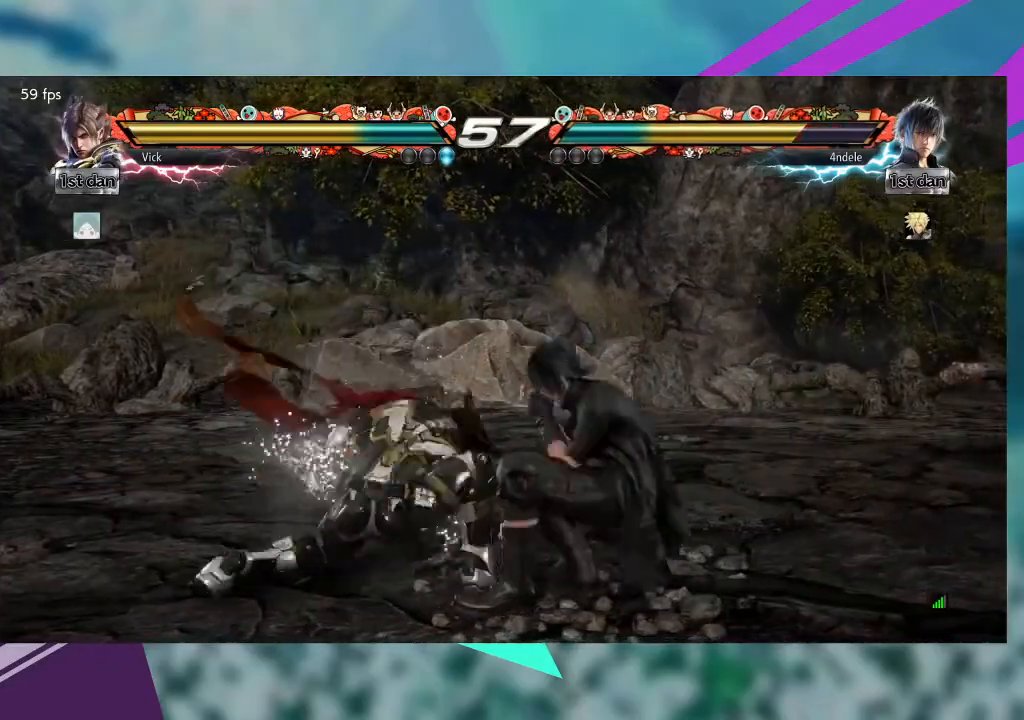
{"buttons": [], "left_stick": "center", "events": [[67, "TRIANGLE", "up"], [167, "TRIANGLE", "down"], [267, "TRIANGLE", "up"], [367, "TRIANGLE", "down"], [467, "left_stick", "center"], [500, "TRIANGLE", "up"]]}
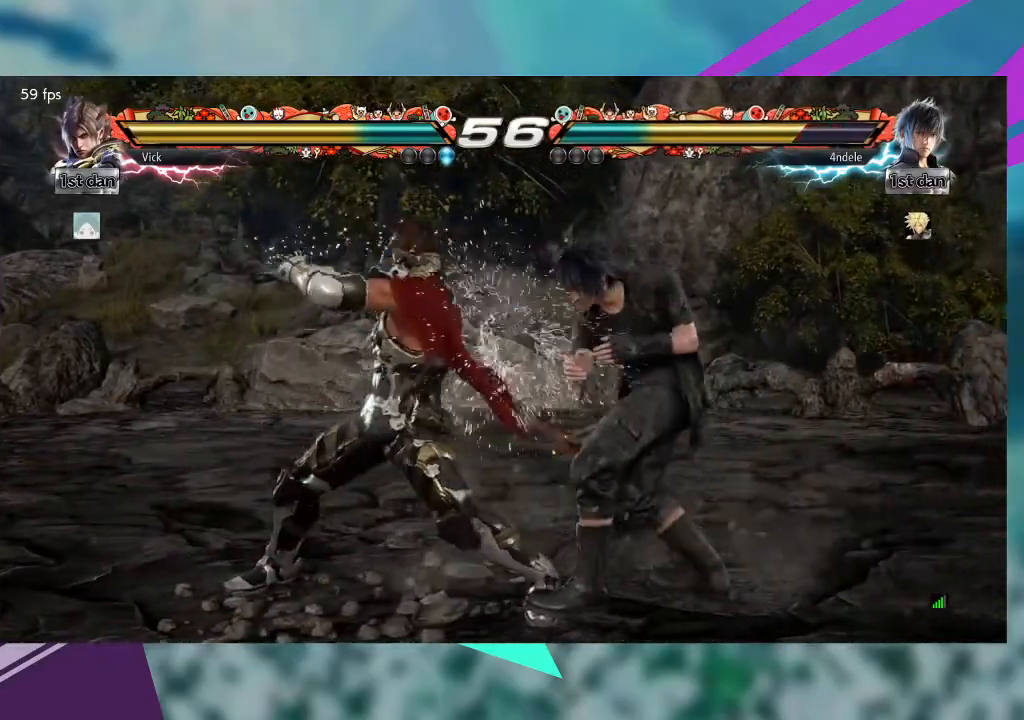
{"buttons": ["CROSS"], "left_stick": "down-right", "events": [[200, "left_stick", "down-right"], [233, "CROSS", "down"], [333, "CROSS", "up"], [433, "CROSS", "down"]]}
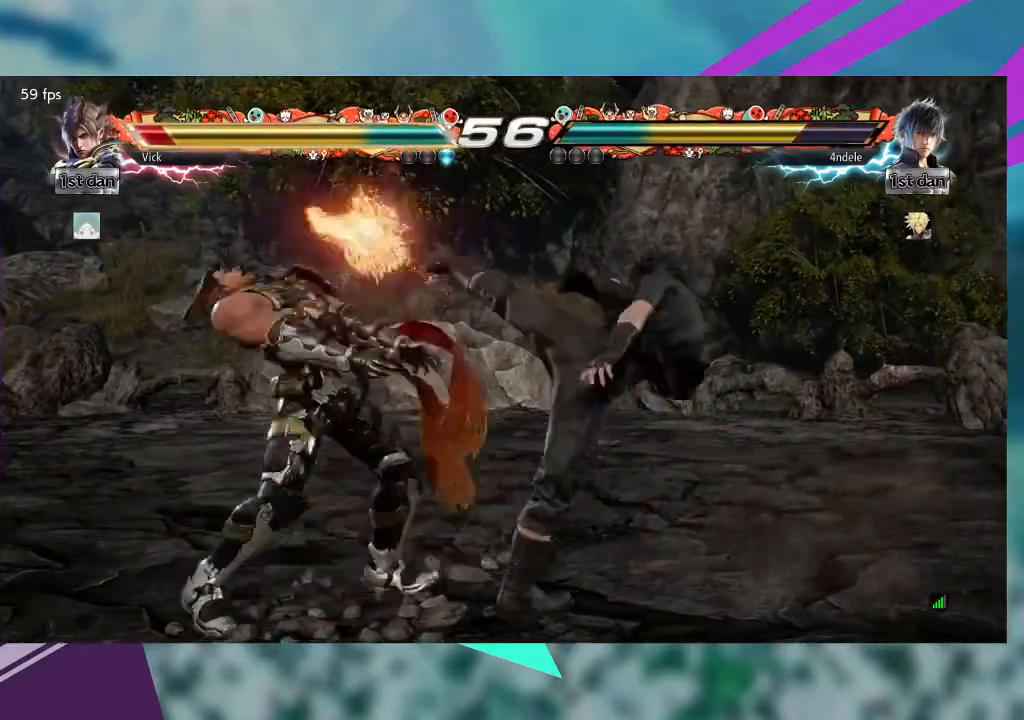
{"buttons": [], "left_stick": "left", "events": [[33, "CROSS", "up"], [67, "left_stick", "center"], [133, "left_stick", "left"]]}
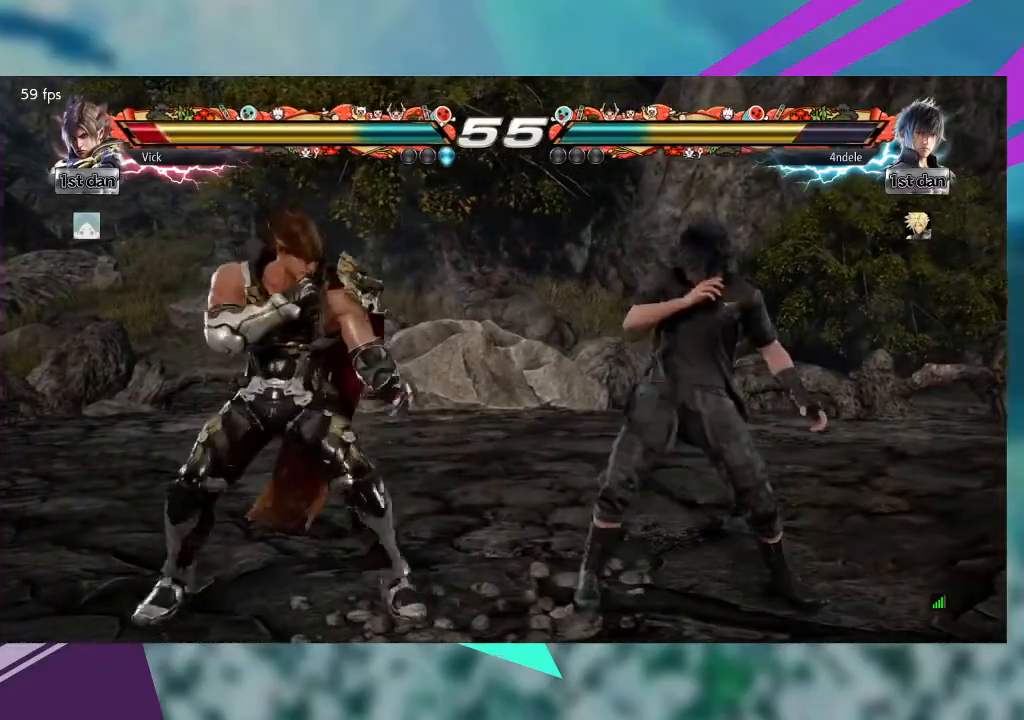
{"buttons": [], "left_stick": "left", "events": [[333, "CROSS", "down"], [467, "CROSS", "up"]]}
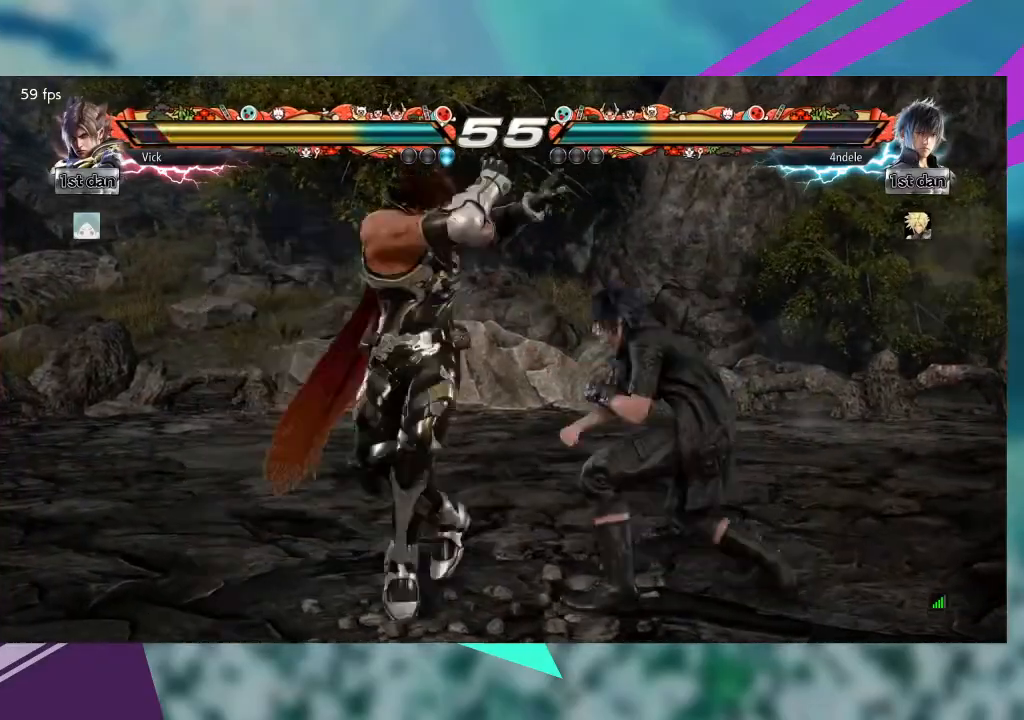
{"buttons": ["CIRCLE"], "left_stick": "right", "events": [[33, "CROSS", "down"], [100, "left_stick", "center"], [133, "CROSS", "up"], [300, "CIRCLE", "down"], [333, "left_stick", "right"], [433, "CIRCLE", "up"], [500, "CIRCLE", "down"]]}
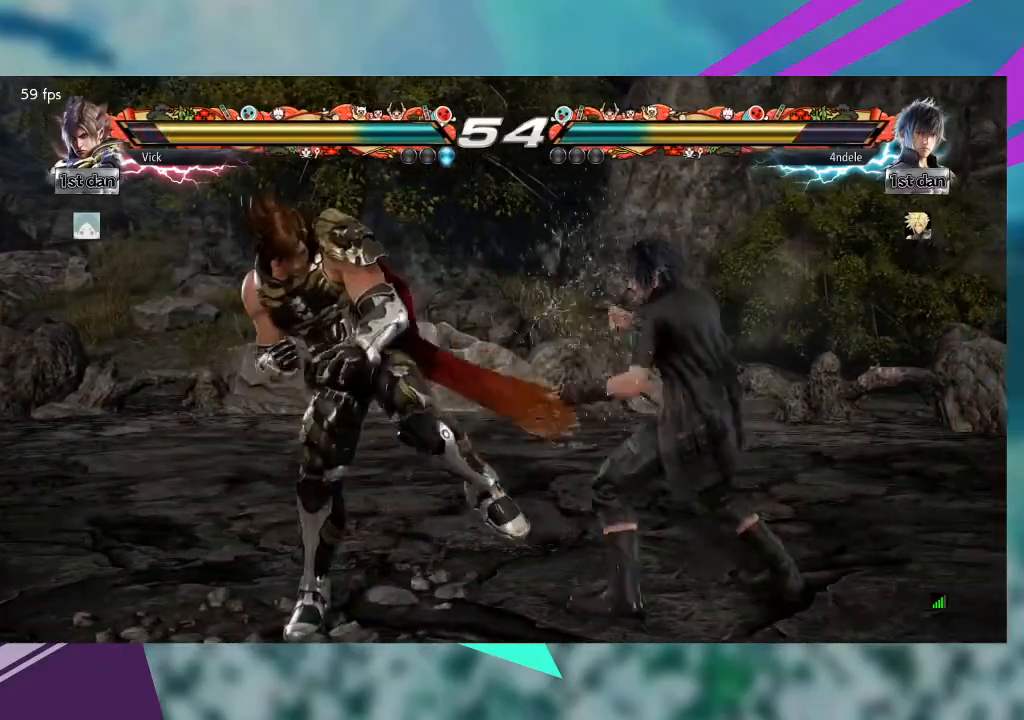
{"buttons": ["CIRCLE"], "left_stick": "right", "events": [[100, "CIRCLE", "up"], [167, "CIRCLE", "down"], [333, "CIRCLE", "up"], [433, "CIRCLE", "down"]]}
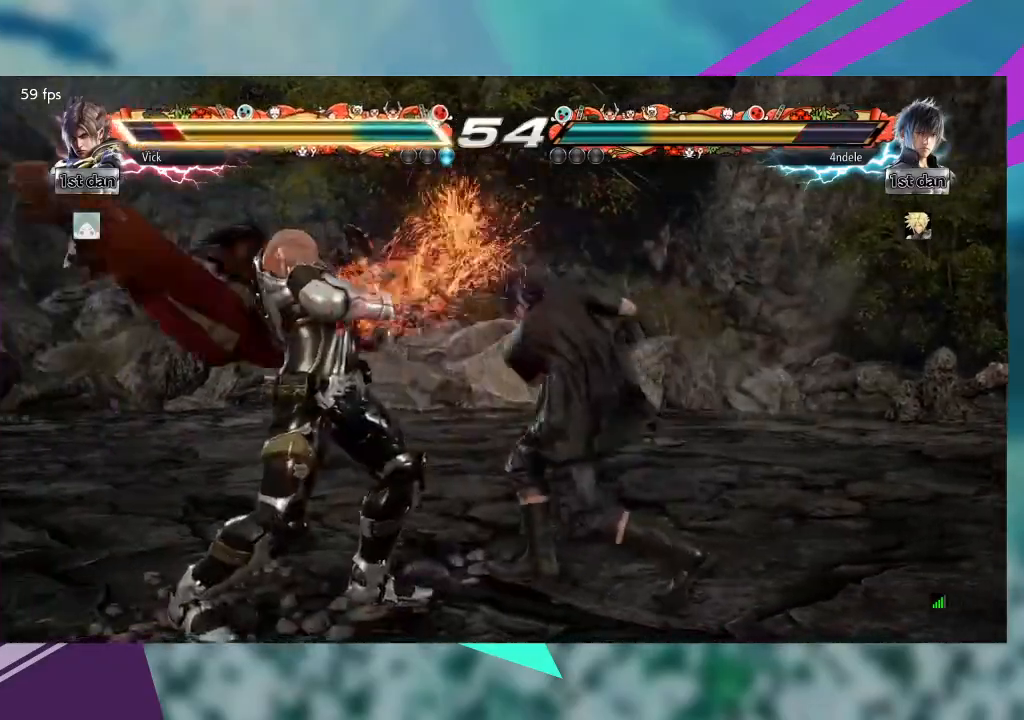
{"buttons": [], "left_stick": "left", "events": [[100, "CIRCLE", "up"], [167, "left_stick", "center"], [233, "left_stick", "left"]]}
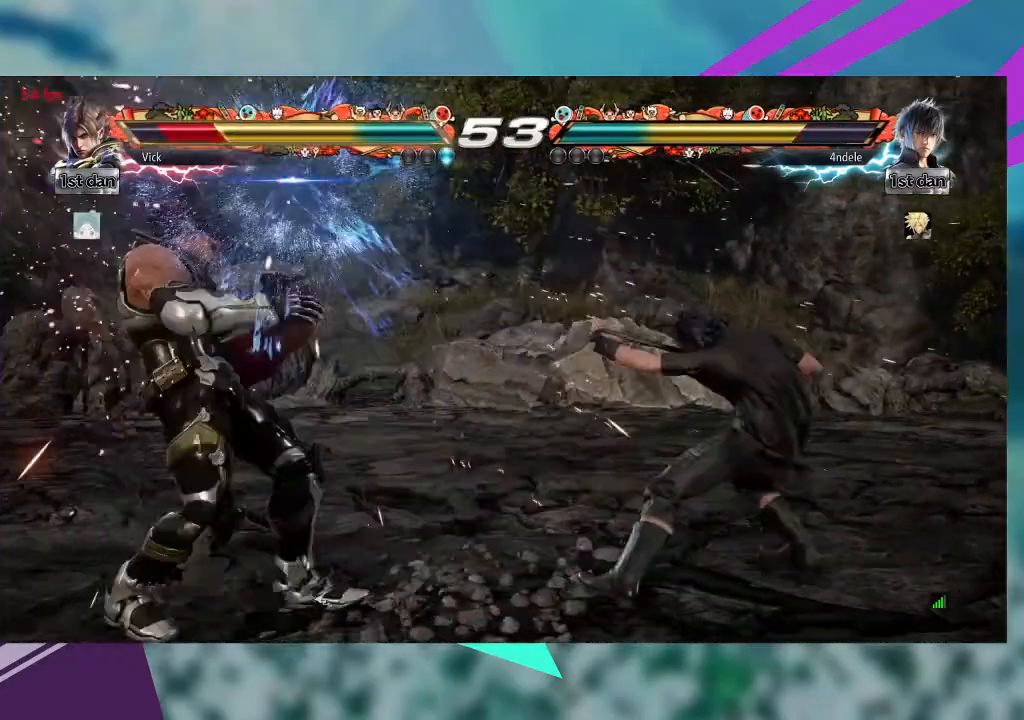
{"buttons": [], "left_stick": "left", "events": []}
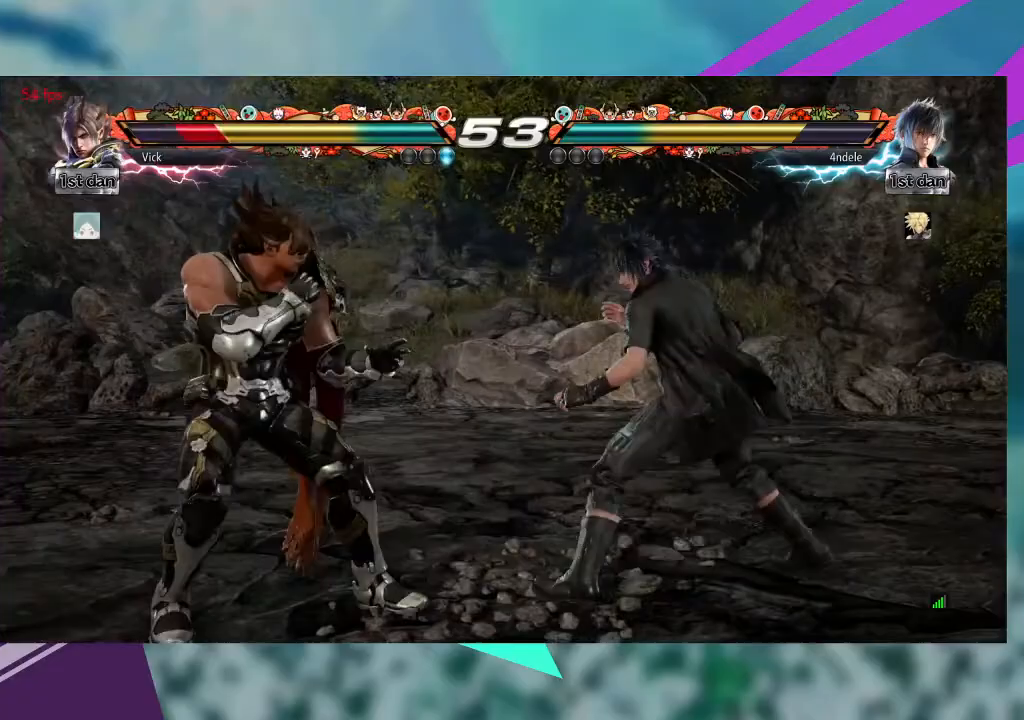
{"buttons": [], "left_stick": "center", "events": [[467, "left_stick", "center"]]}
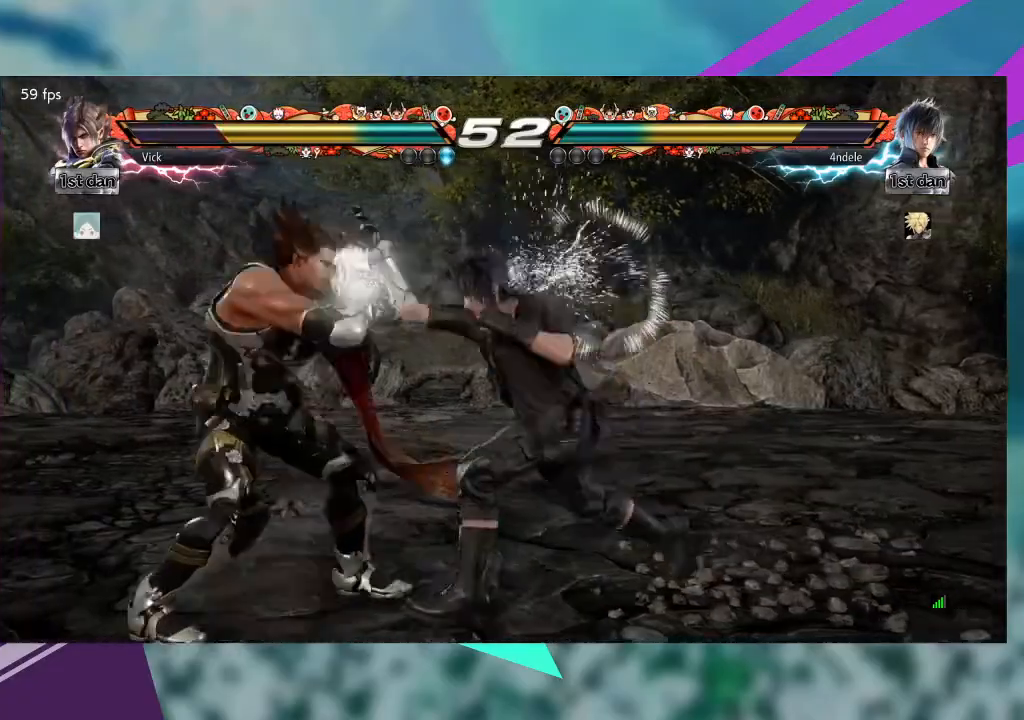
{"buttons": ["TRIANGLE"], "left_stick": "down-right", "events": [[33, "left_stick", "down-right"], [67, "TRIANGLE", "down"], [200, "TRIANGLE", "up"], [267, "TRIANGLE", "down"], [367, "TRIANGLE", "up"], [467, "TRIANGLE", "down"]]}